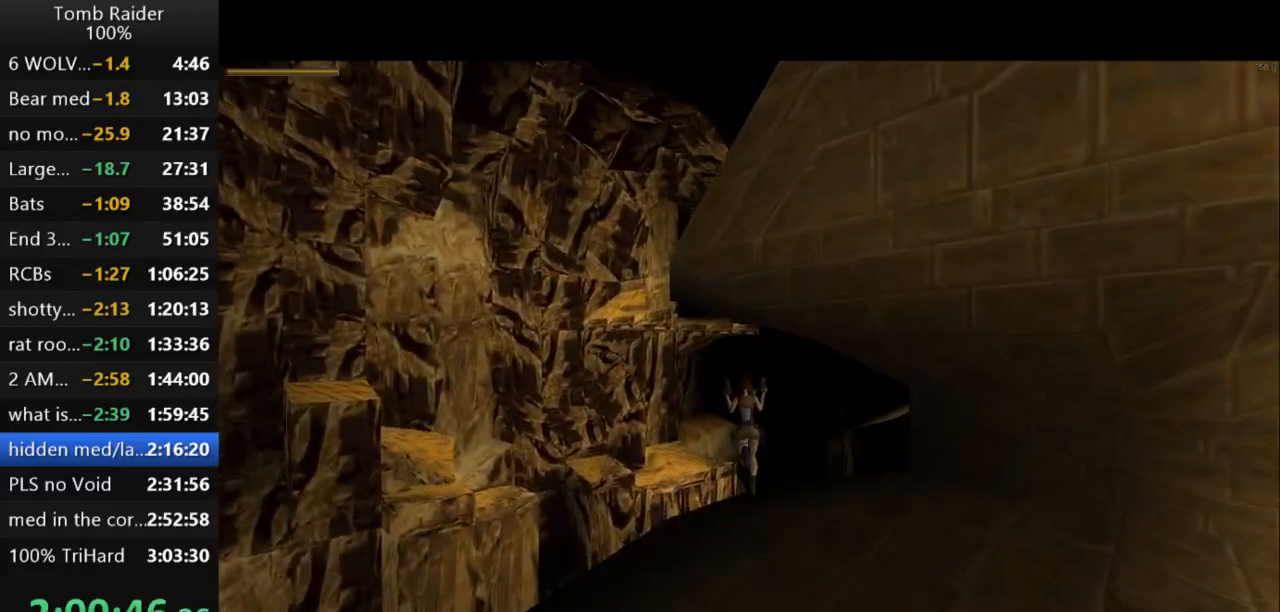
Gameplay with keyboard; each line is a JSON object with the keys held at the frame after it. "events" lists presses ("down") and releases ("up") of "action", "action2", "down", "guns", "inv", "jump", "left", "look", "lstep", "right", "roll", "roll2", "rstep", "up" and "walk" between this image and that frame as [ms after this image, input, new state], when the widget could be followed in between. No other keys are recorded. Mouse input is not recorded. Key names are as the overlay labels them; some are game actions (e.g. jump) rather than physical keys.
{"keys": ["up"], "events": [[233, "left", "up"]]}
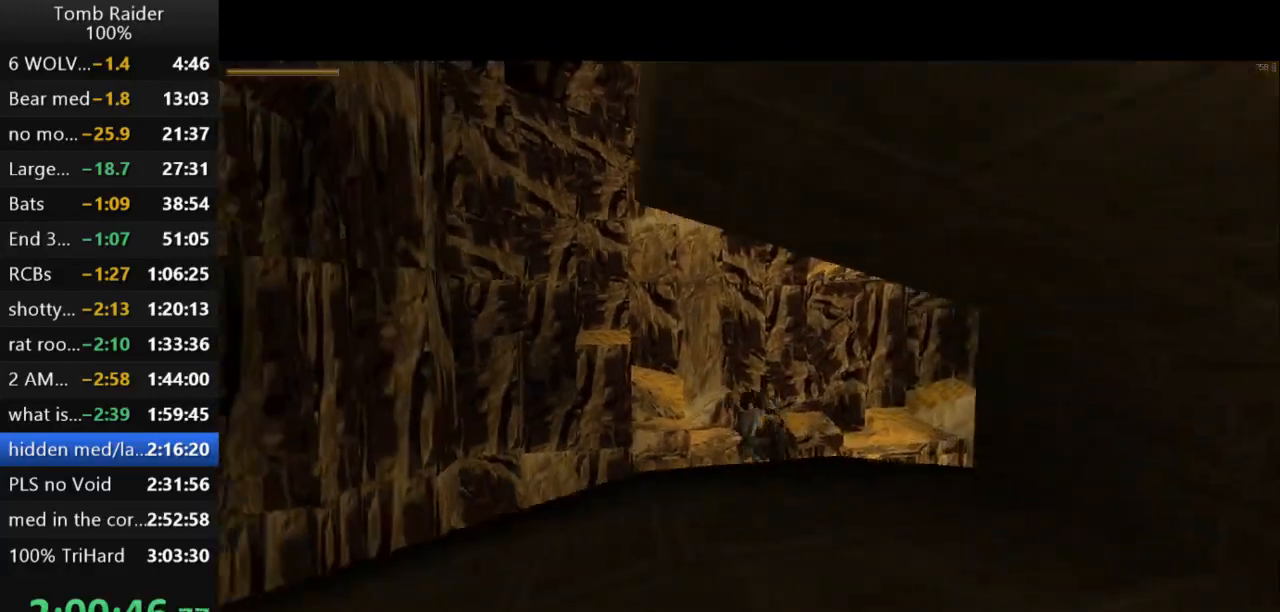
{"keys": ["right", "up"], "events": [[167, "right", "down"]]}
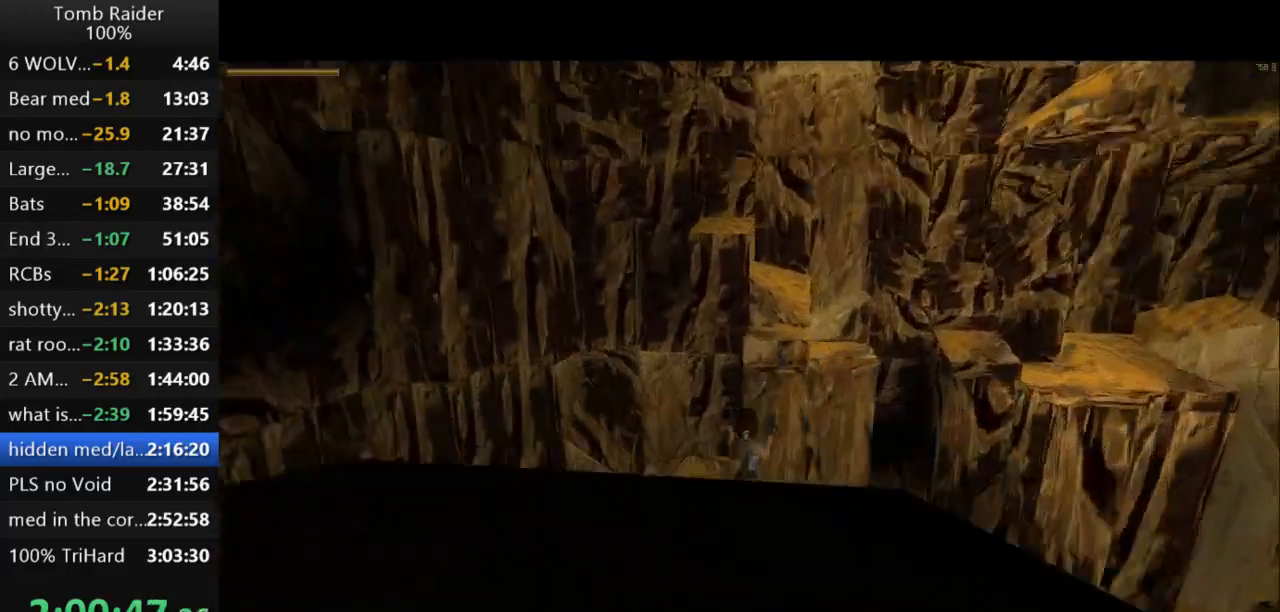
{"keys": ["right", "up"], "events": []}
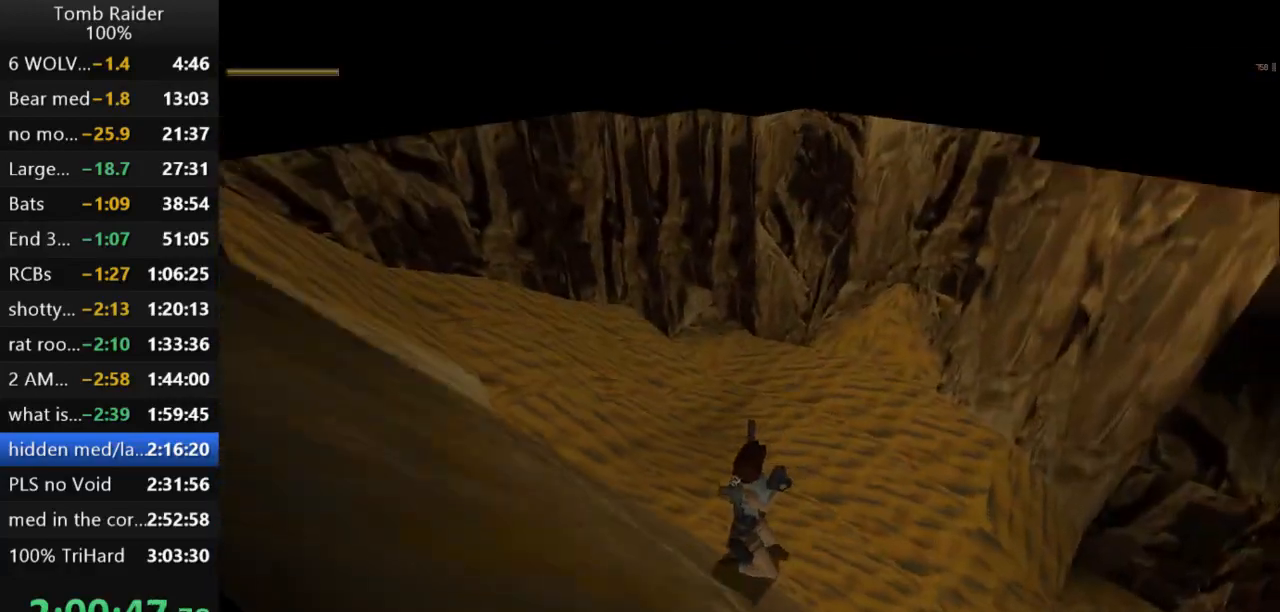
{"keys": ["right", "up"], "events": []}
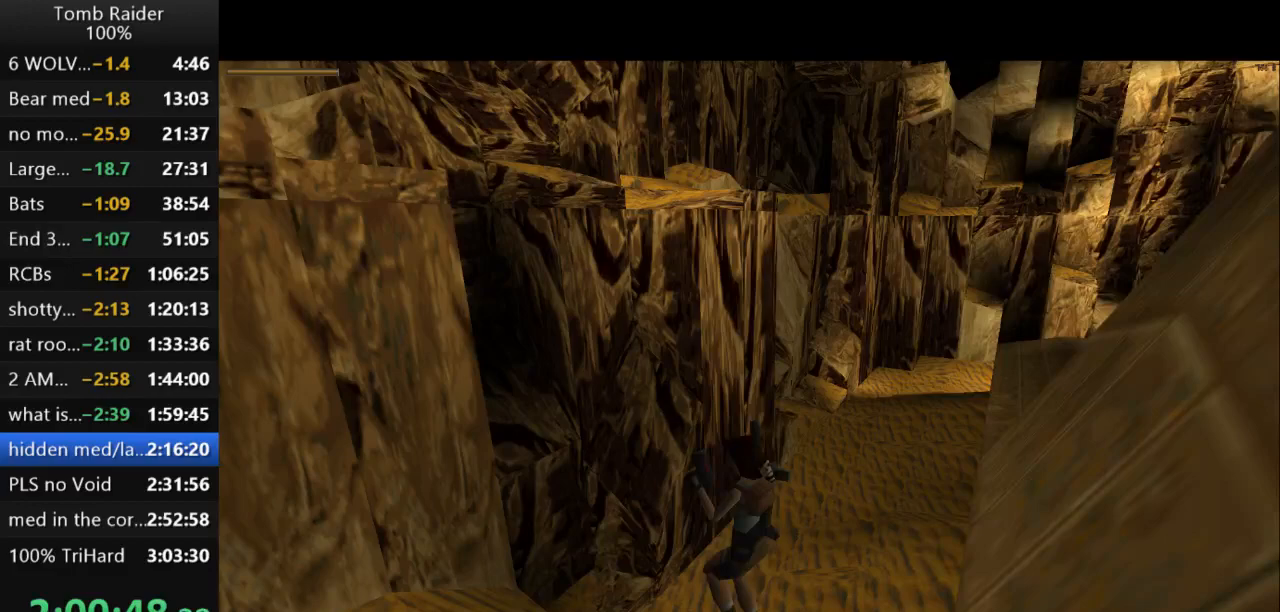
{"keys": ["right", "up"], "events": []}
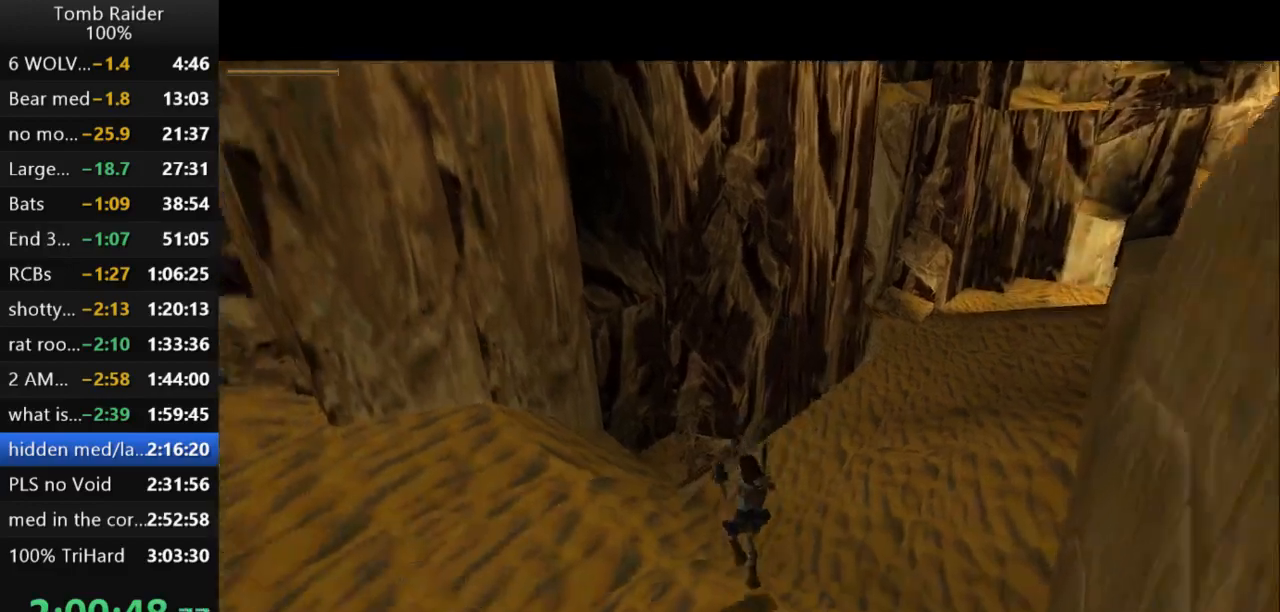
{"keys": ["right", "up"], "events": []}
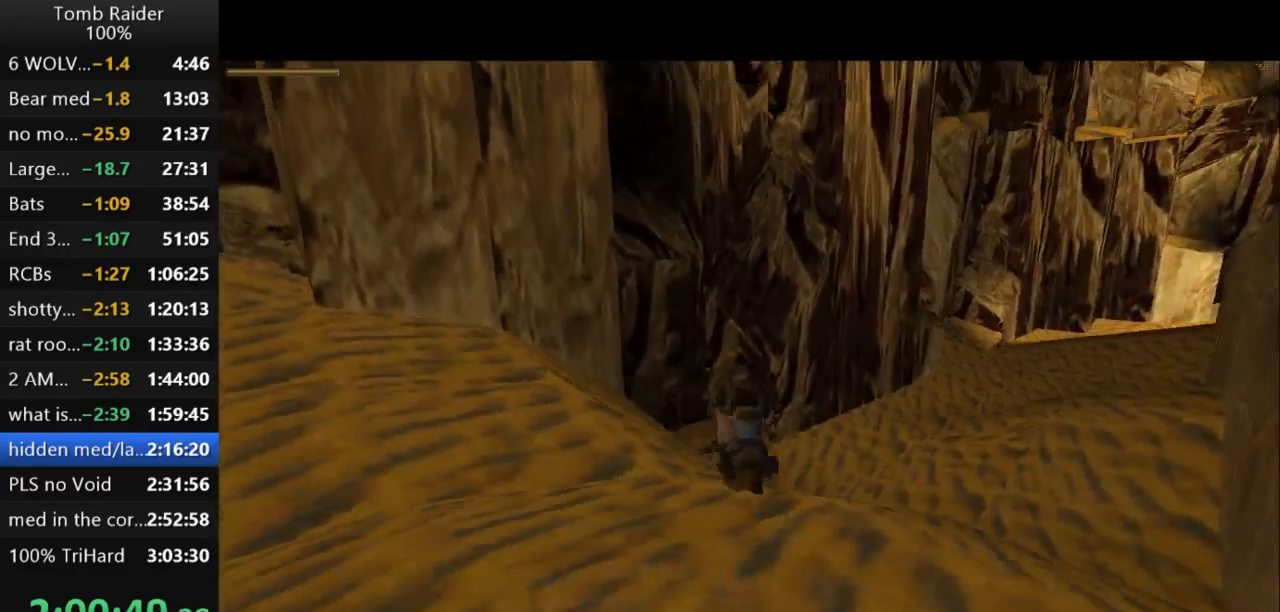
{"keys": ["up"], "events": [[333, "roll2", "down"], [400, "right", "up"], [467, "roll2", "up"]]}
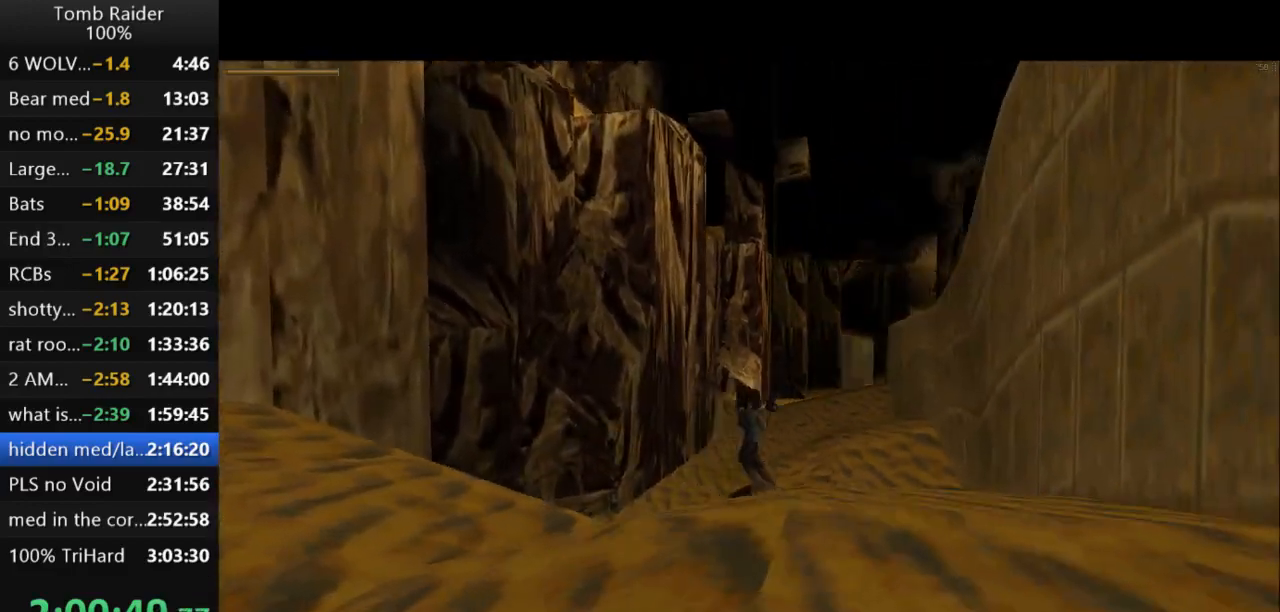
{"keys": ["jump", "left", "up"], "events": [[200, "jump", "down"], [500, "left", "down"]]}
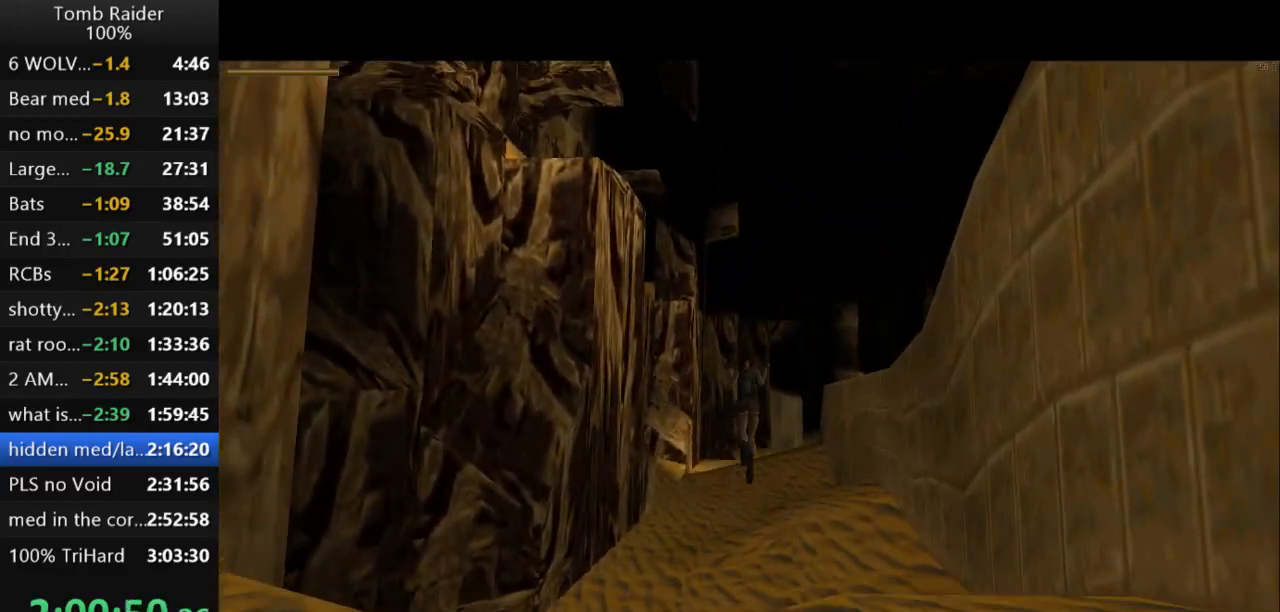
{"keys": ["jump", "up"], "events": [[433, "left", "up"]]}
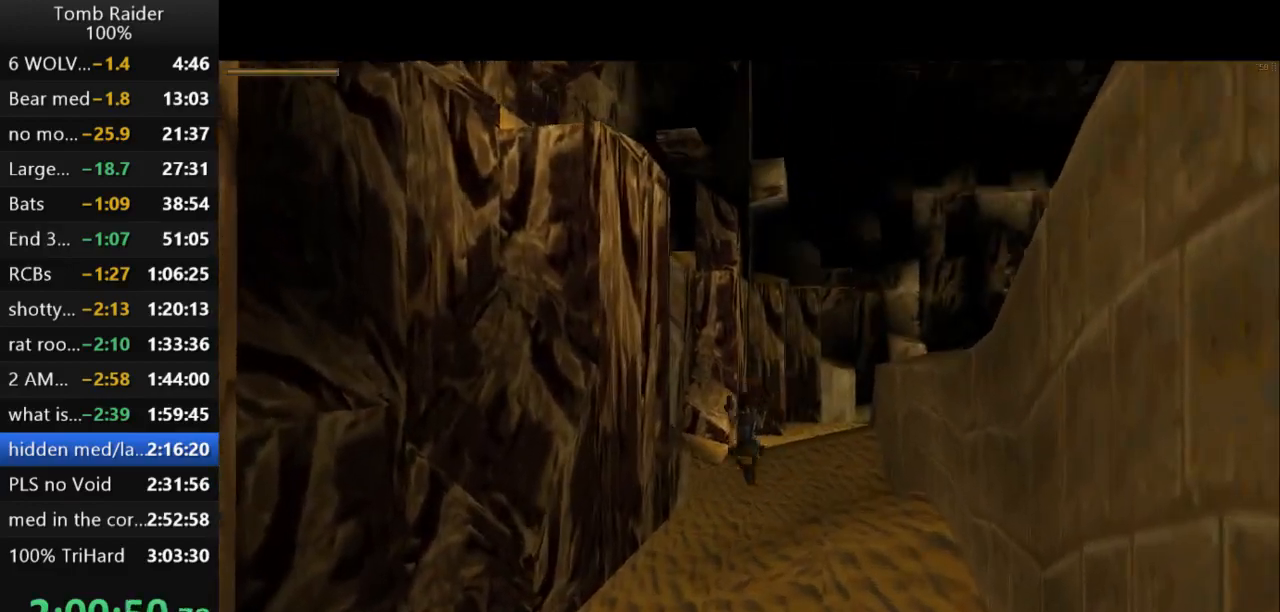
{"keys": ["jump", "up"], "events": []}
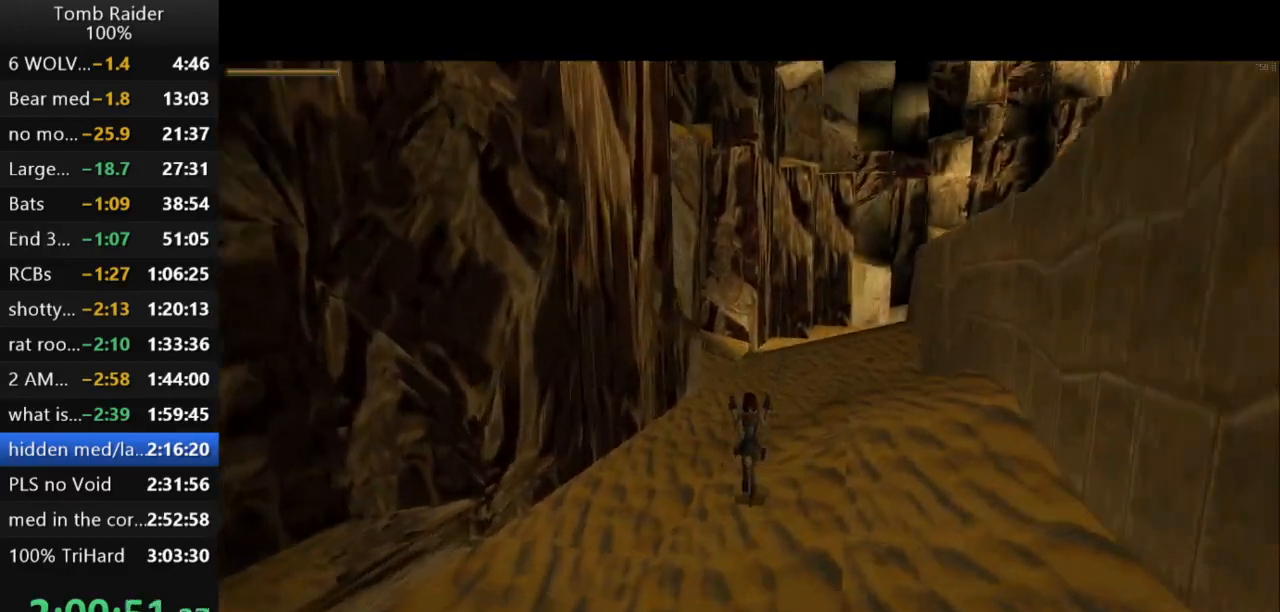
{"keys": ["jump", "up"], "events": []}
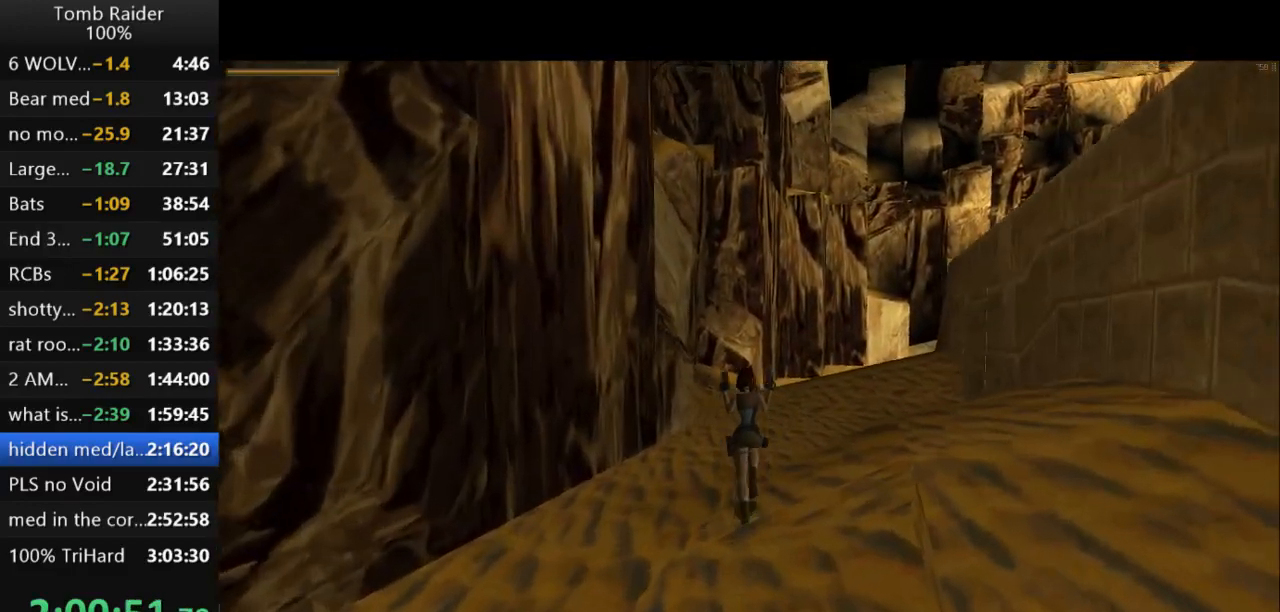
{"keys": ["up"], "events": [[233, "right", "down"], [467, "jump", "up"], [500, "right", "up"]]}
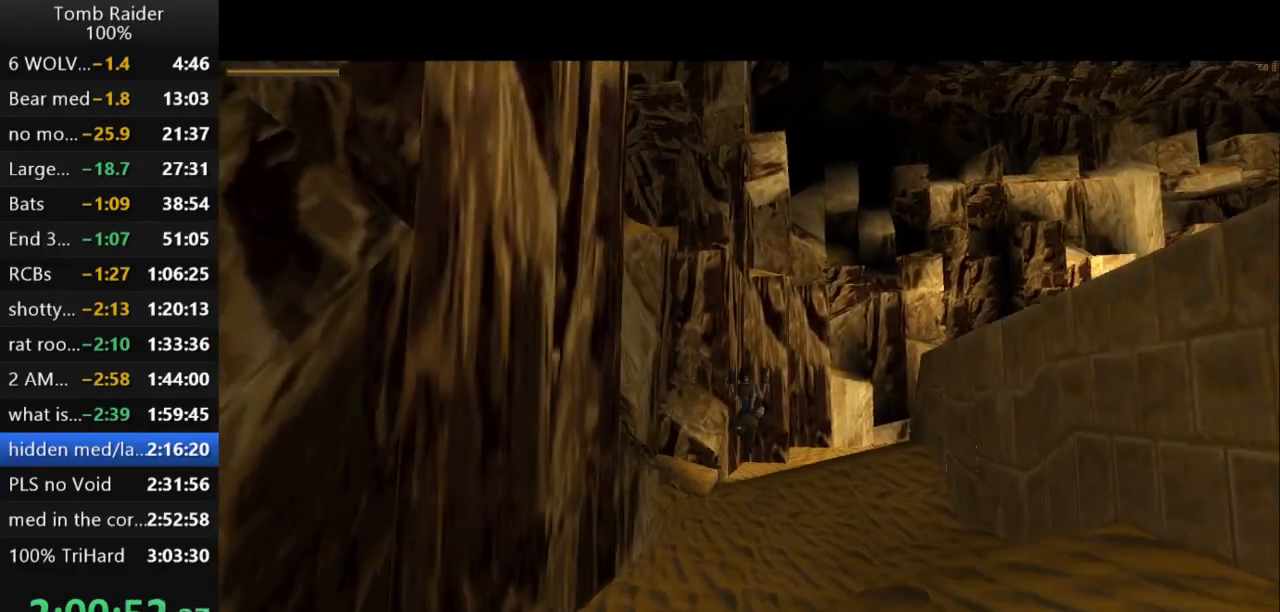
{"keys": ["up"], "events": []}
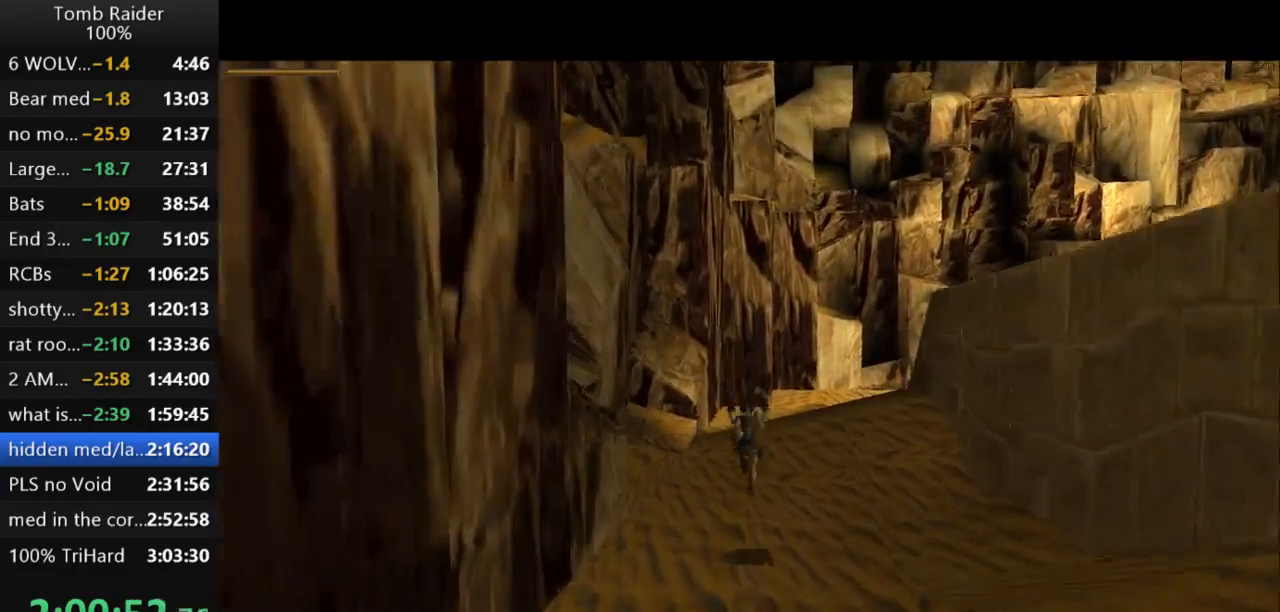
{"keys": ["up"], "events": [[167, "right", "down"], [333, "right", "up"]]}
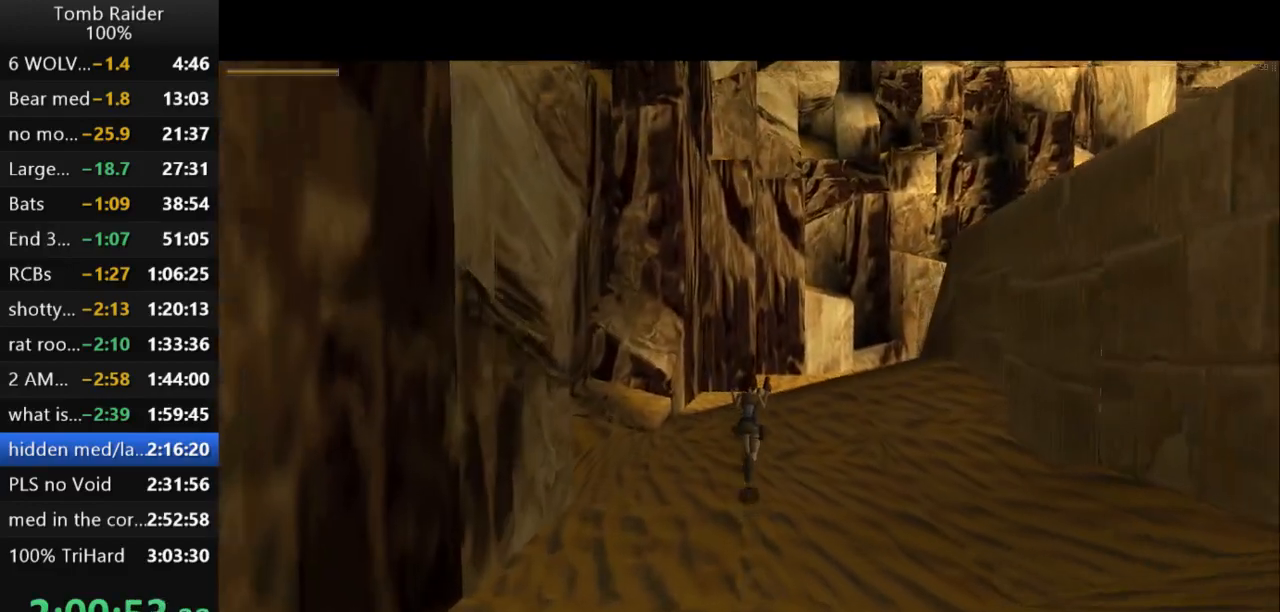
{"keys": ["up"], "events": [[167, "left", "down"], [333, "left", "up"]]}
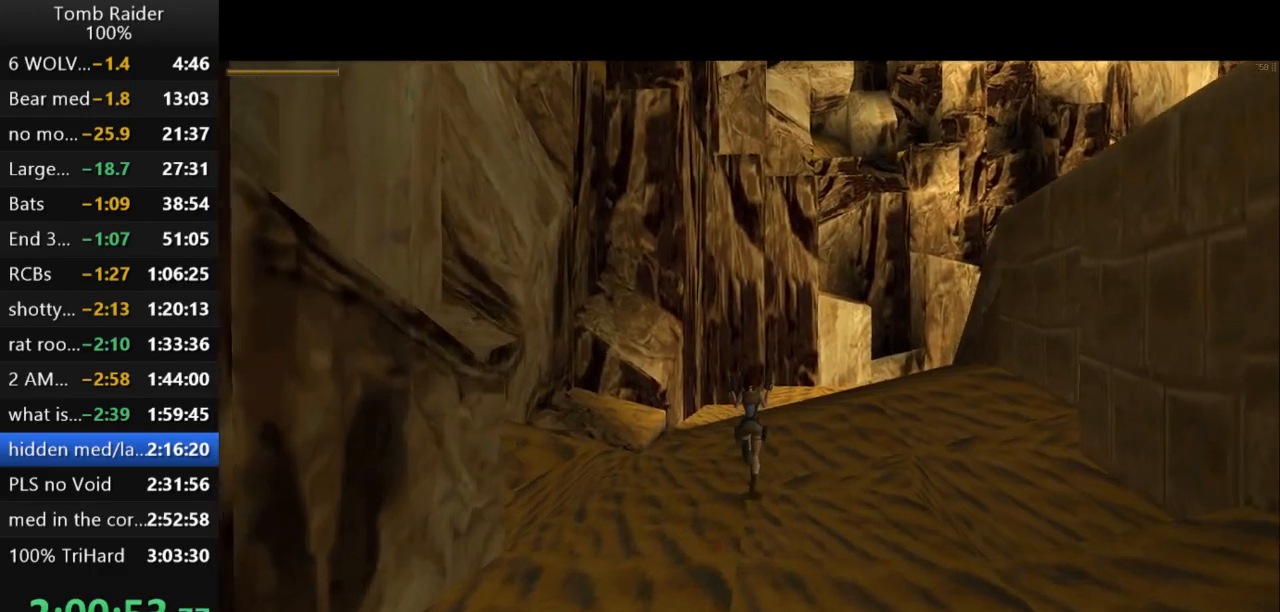
{"keys": ["right", "up"], "events": [[333, "right", "down"]]}
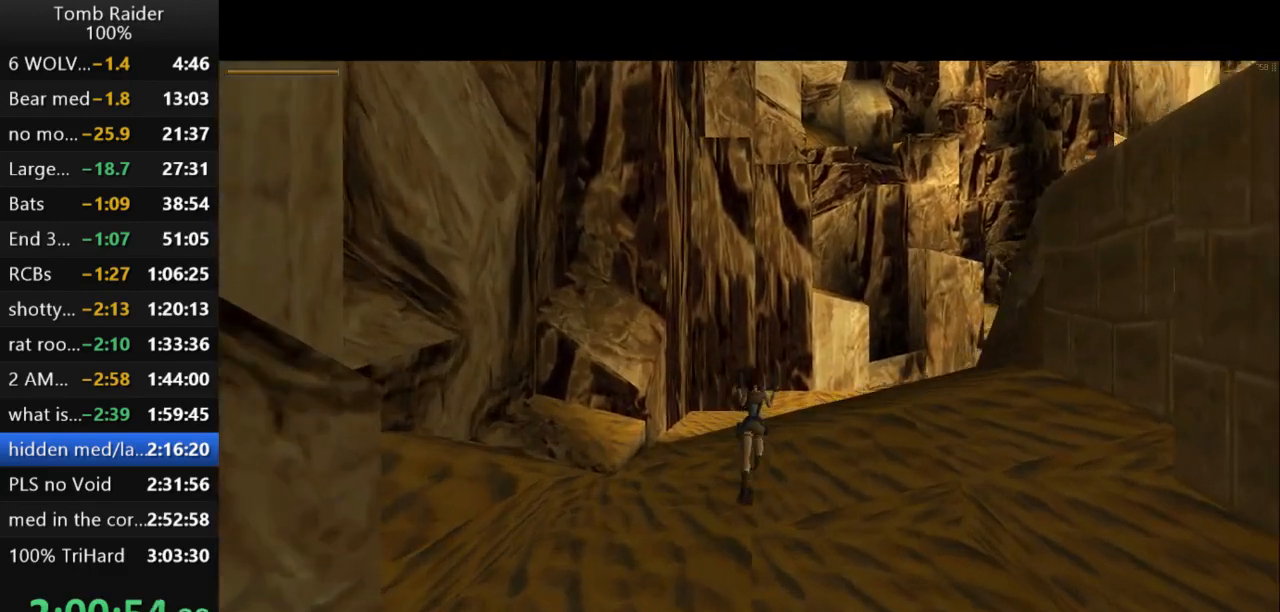
{"keys": ["action2"], "events": [[300, "up", "up"], [400, "right", "up"], [433, "action2", "down"]]}
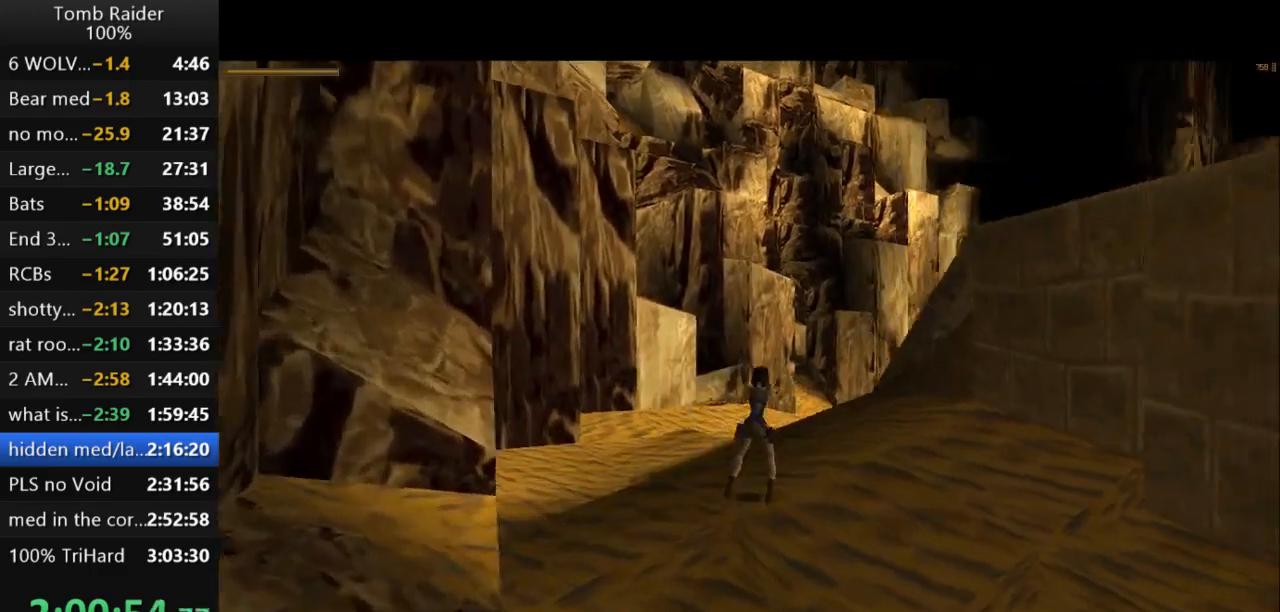
{"keys": ["action2", "left", "up"], "events": [[367, "up", "down"], [500, "left", "down"]]}
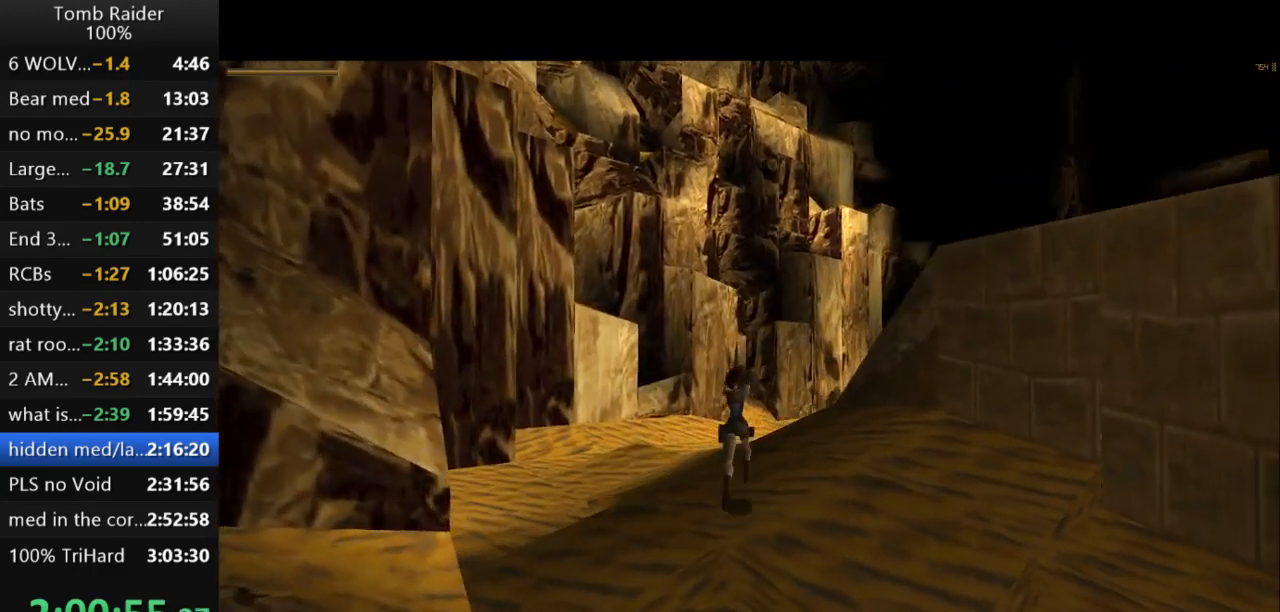
{"keys": ["action2", "right"], "events": [[100, "left", "up"], [300, "right", "down"], [433, "up", "up"]]}
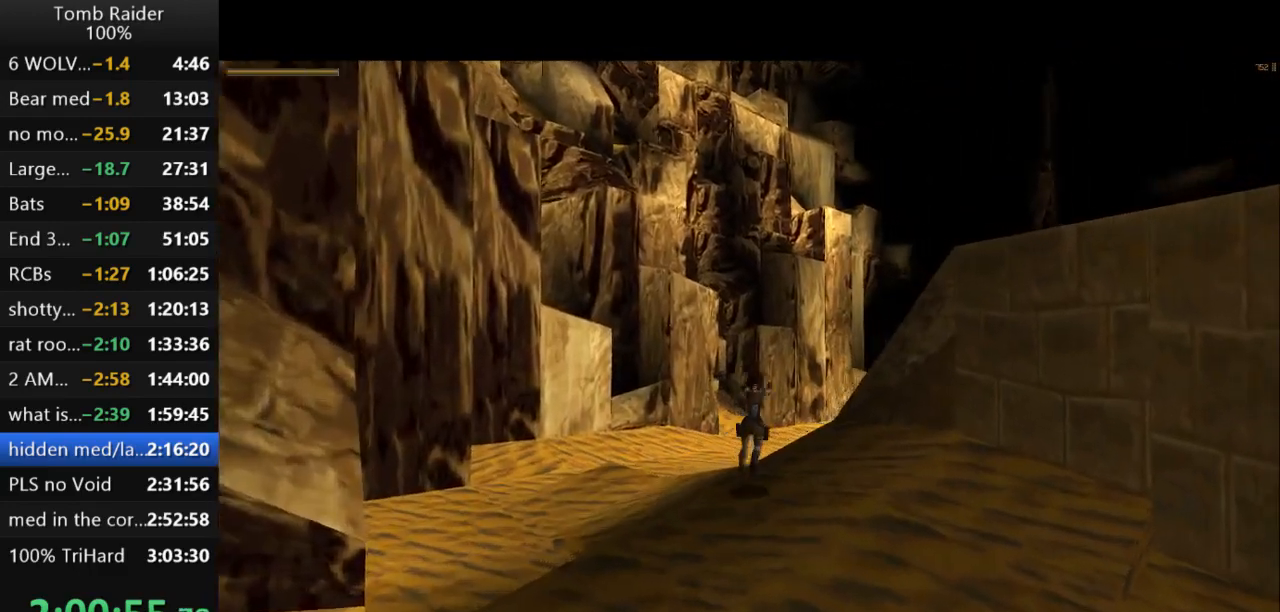
{"keys": ["action2"], "events": [[300, "right", "up"]]}
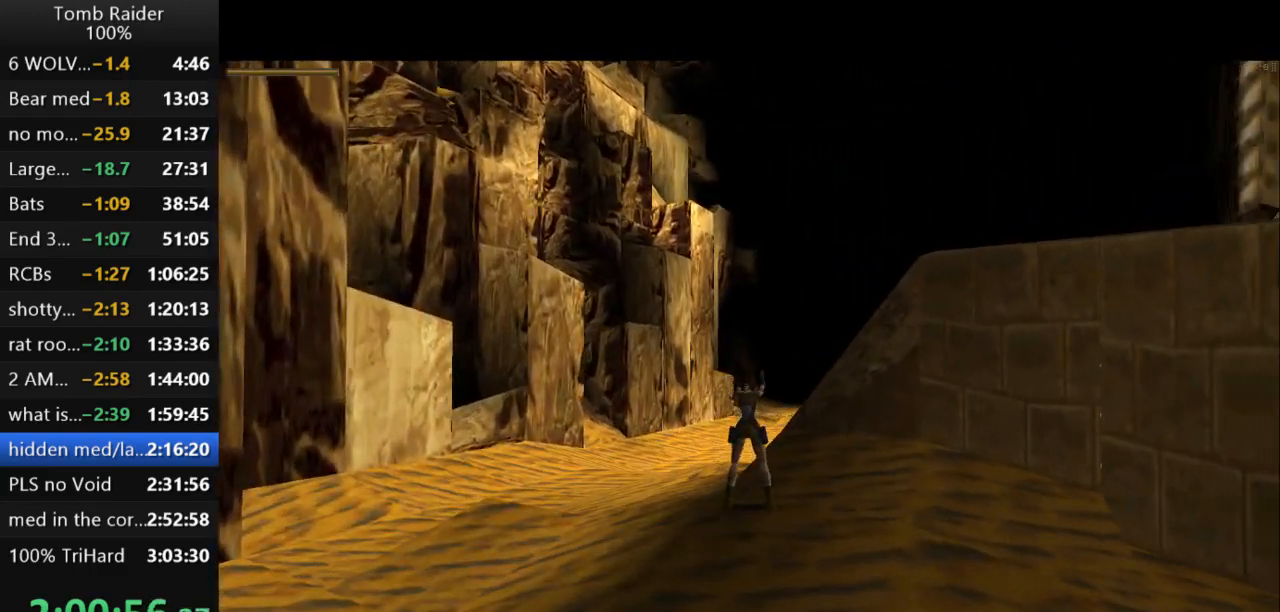
{"keys": ["up"], "events": [[67, "left", "down"], [133, "action2", "up"], [200, "up", "down"], [367, "left", "up"]]}
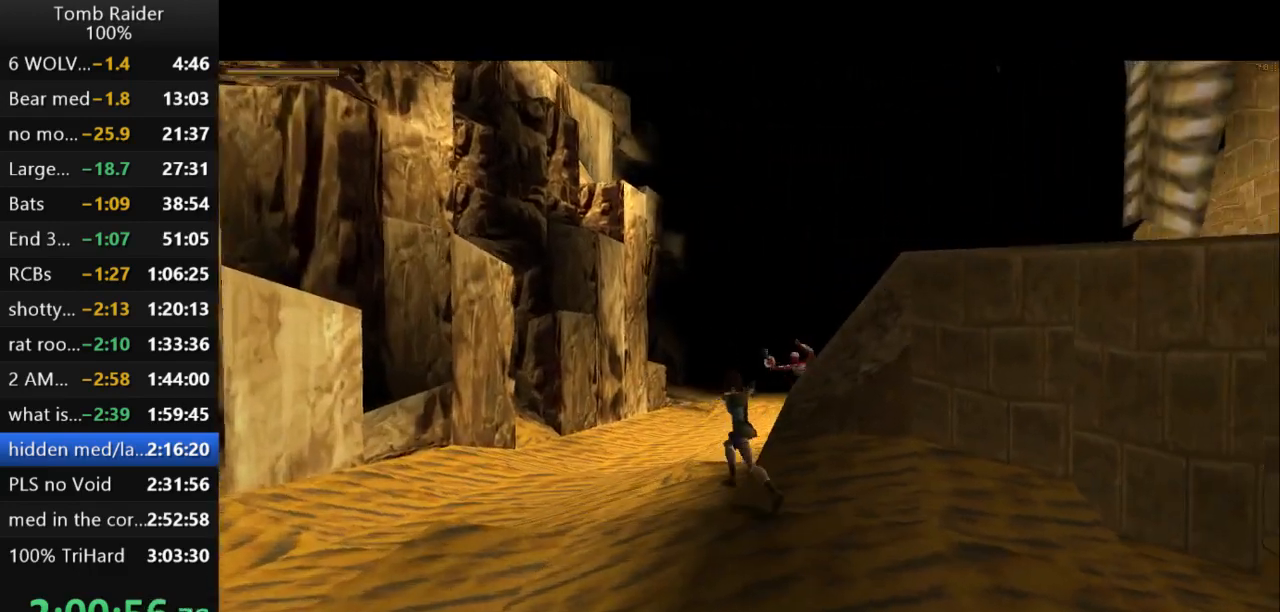
{"keys": ["action2", "right"], "events": [[133, "right", "down"], [167, "action2", "down"], [267, "up", "up"]]}
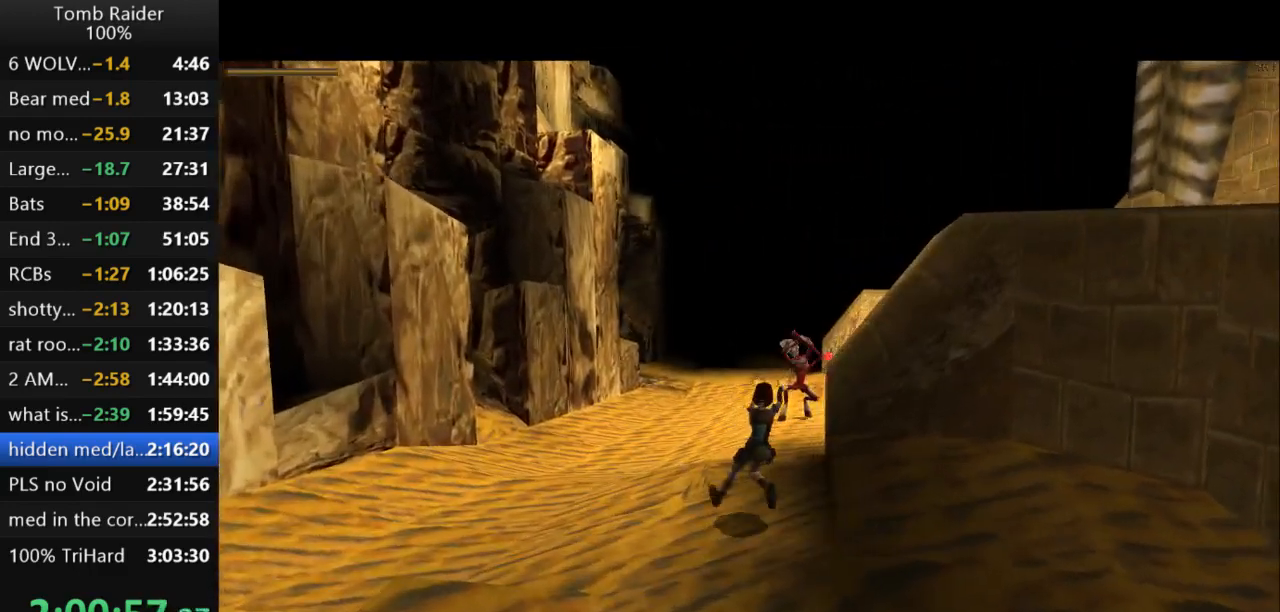
{"keys": ["action2"], "events": [[333, "right", "up"]]}
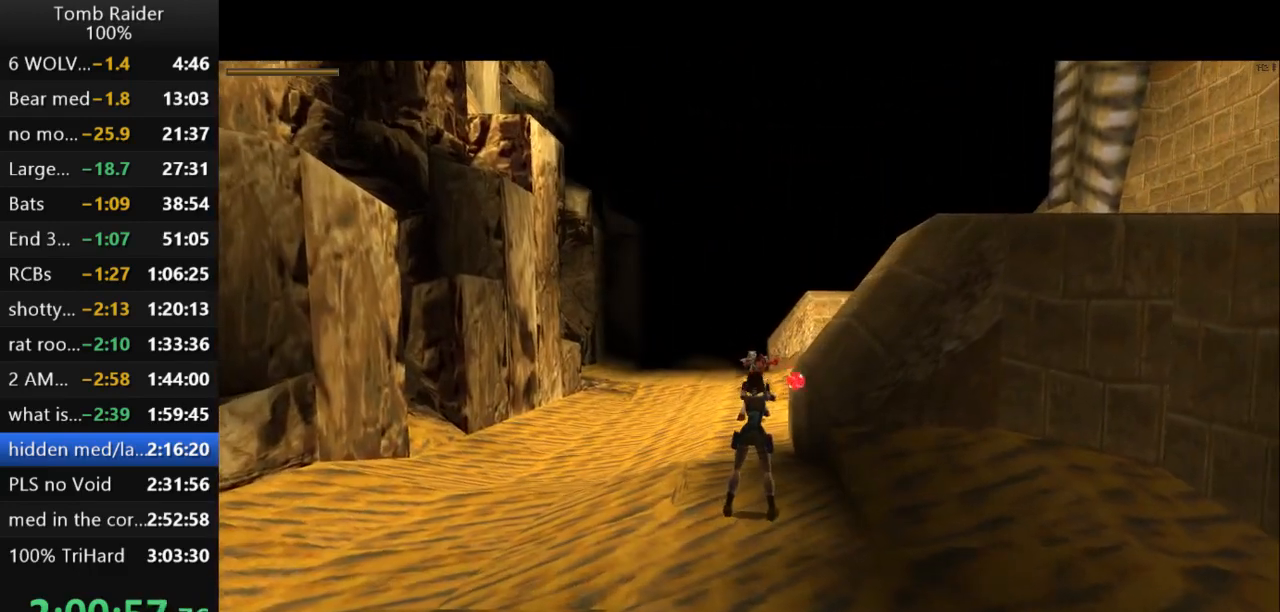
{"keys": ["action2", "right"], "events": [[133, "left", "down"], [267, "left", "up"], [433, "right", "down"]]}
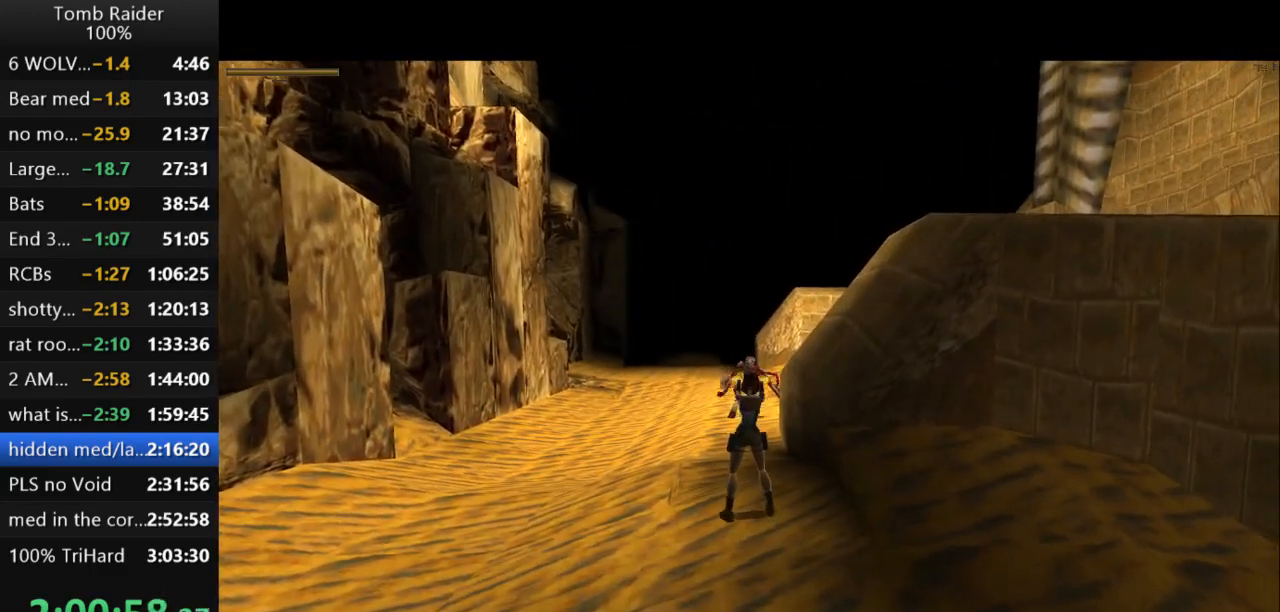
{"keys": ["action2"], "events": [[167, "right", "up"], [267, "left", "down"], [333, "left", "up"]]}
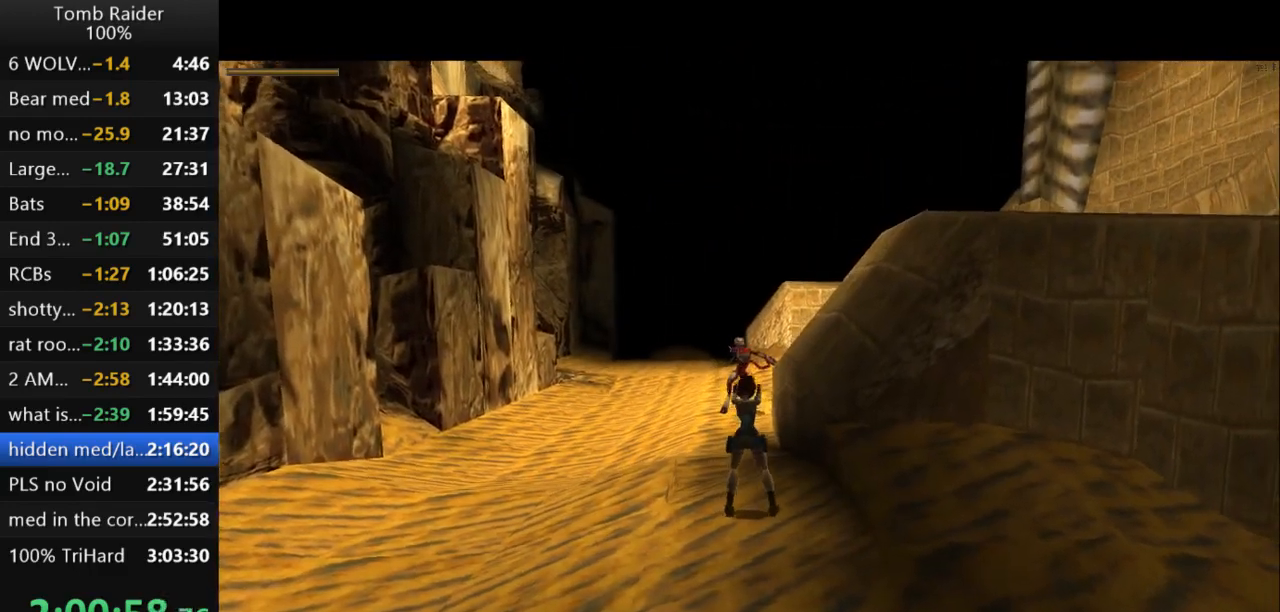
{"keys": ["action2", "down"], "events": [[33, "down", "down"], [233, "left", "down"], [467, "left", "up"]]}
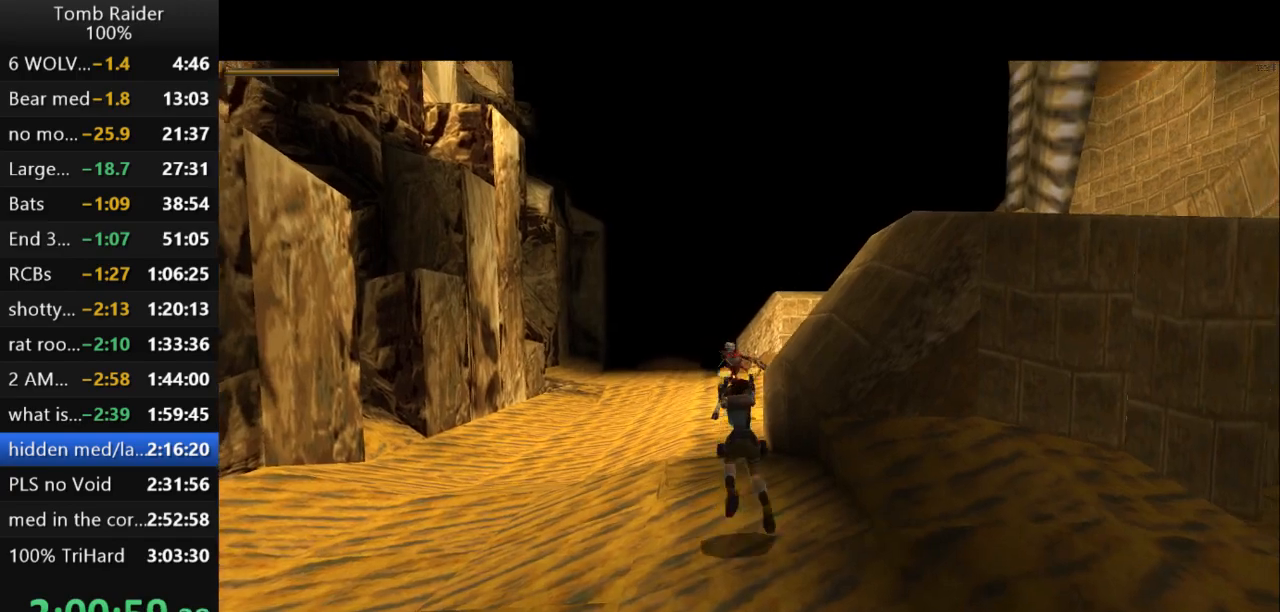
{"keys": ["action2", "down", "left"], "events": [[467, "left", "down"]]}
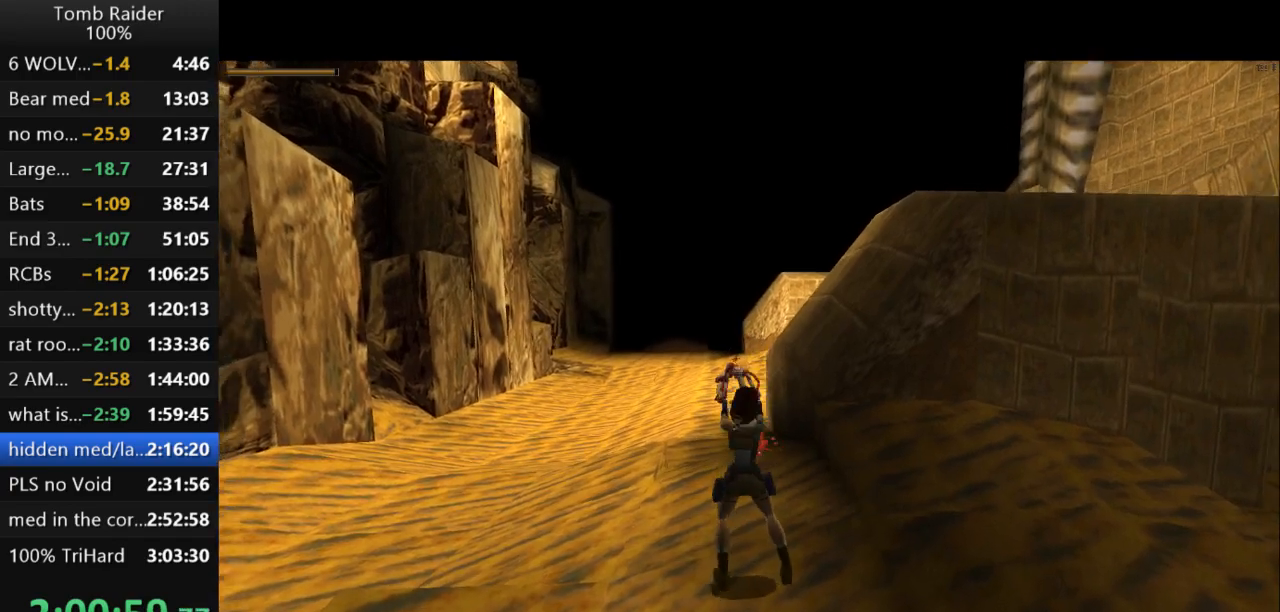
{"keys": ["action2", "left"], "events": [[367, "down", "up"]]}
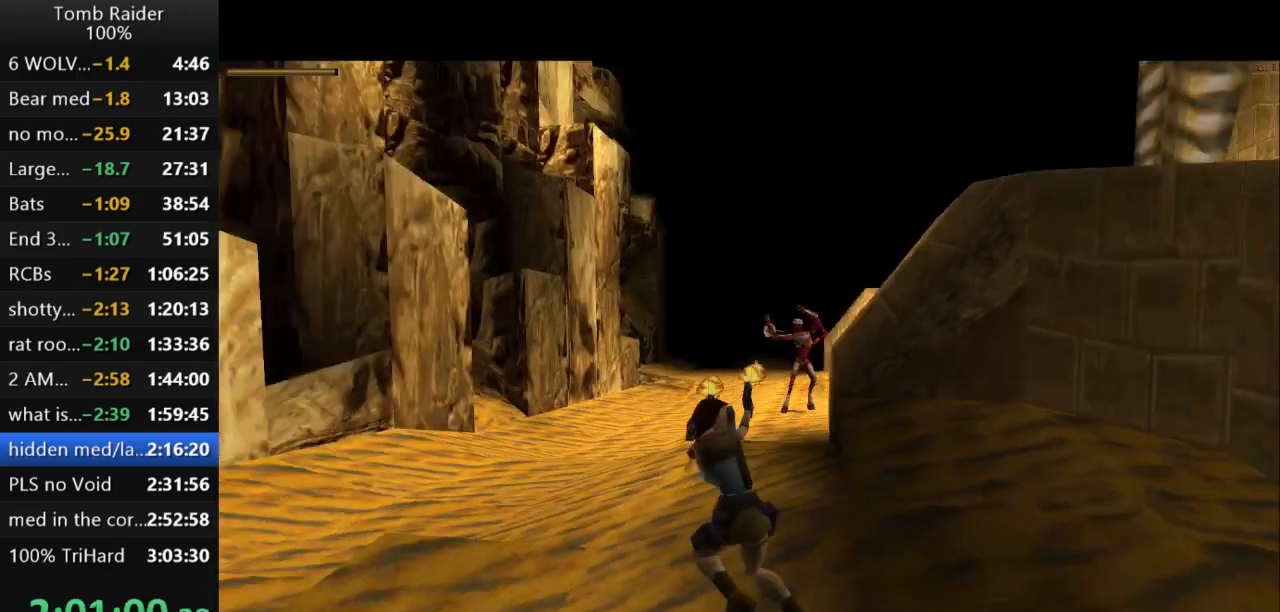
{"keys": ["action2"], "events": [[433, "left", "up"]]}
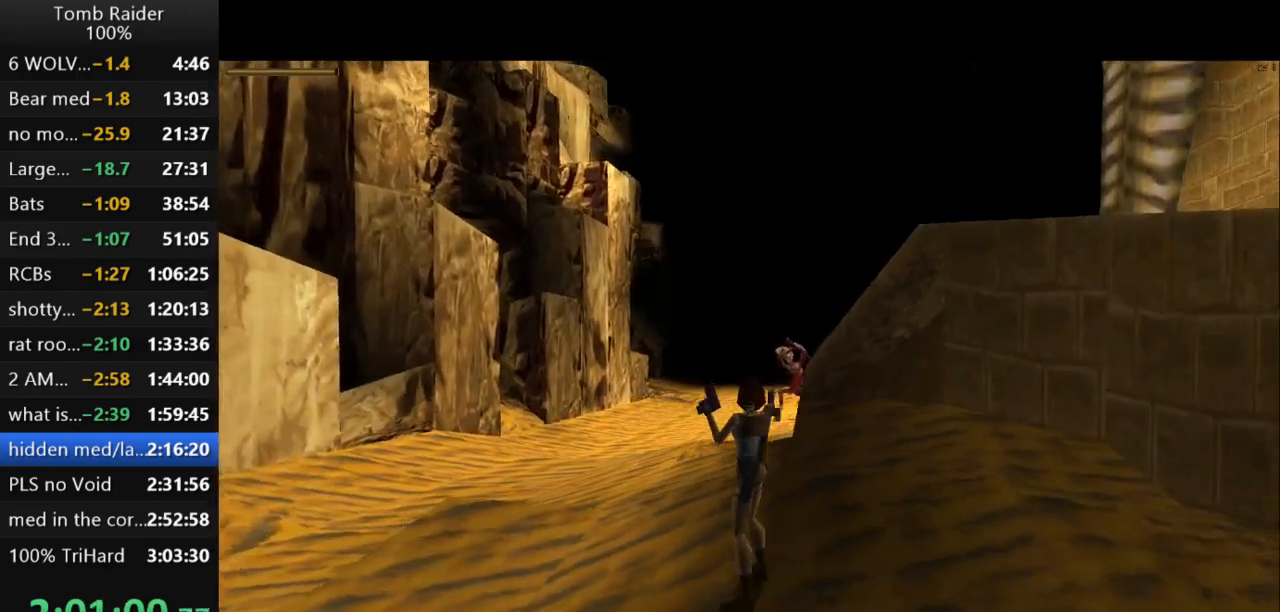
{"keys": ["action2"], "events": []}